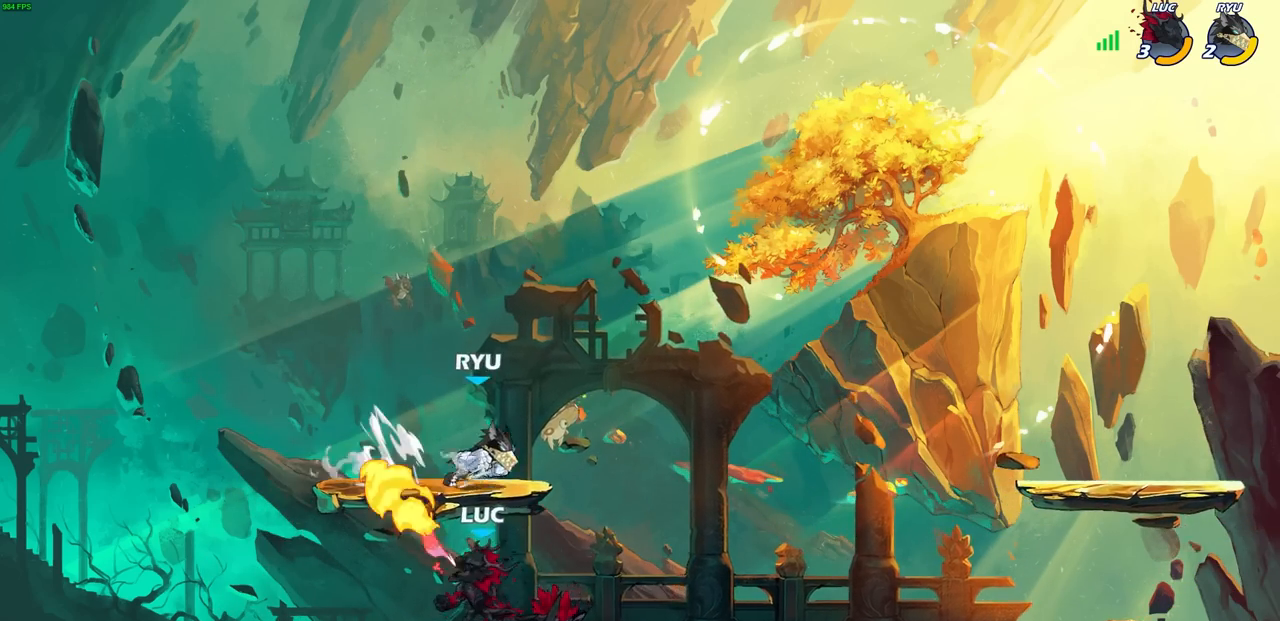
Gameplay with a controller (PlayStation layout); each line is a JSON object with the inputs held at the frame after it. "events" lists button and stick changes between this image and that frame as [ms after this image, input, new state], when the widget could be followed in between. Not read: L3 R3.
{"buttons": [], "left_stick": "center", "right_stick": "center", "events": []}
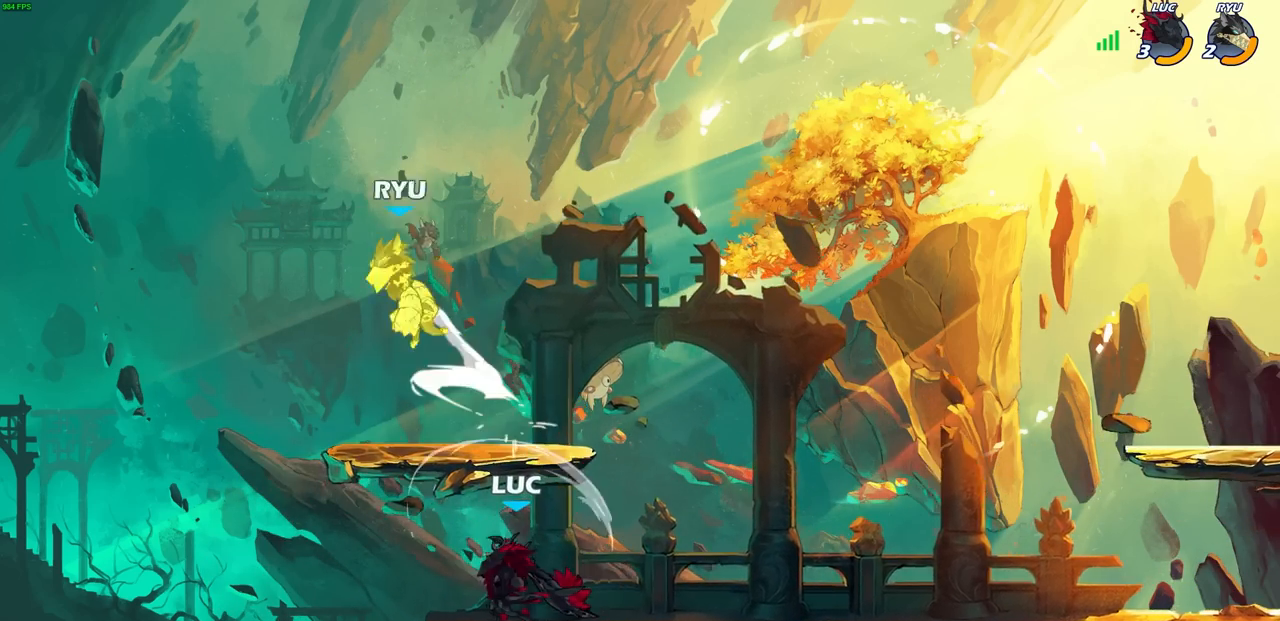
{"buttons": ["CIRCLE", "R2"], "left_stick": "up", "right_stick": "center", "events": [[333, "left_stick", "up"], [383, "R2", "down"], [450, "CIRCLE", "down"]]}
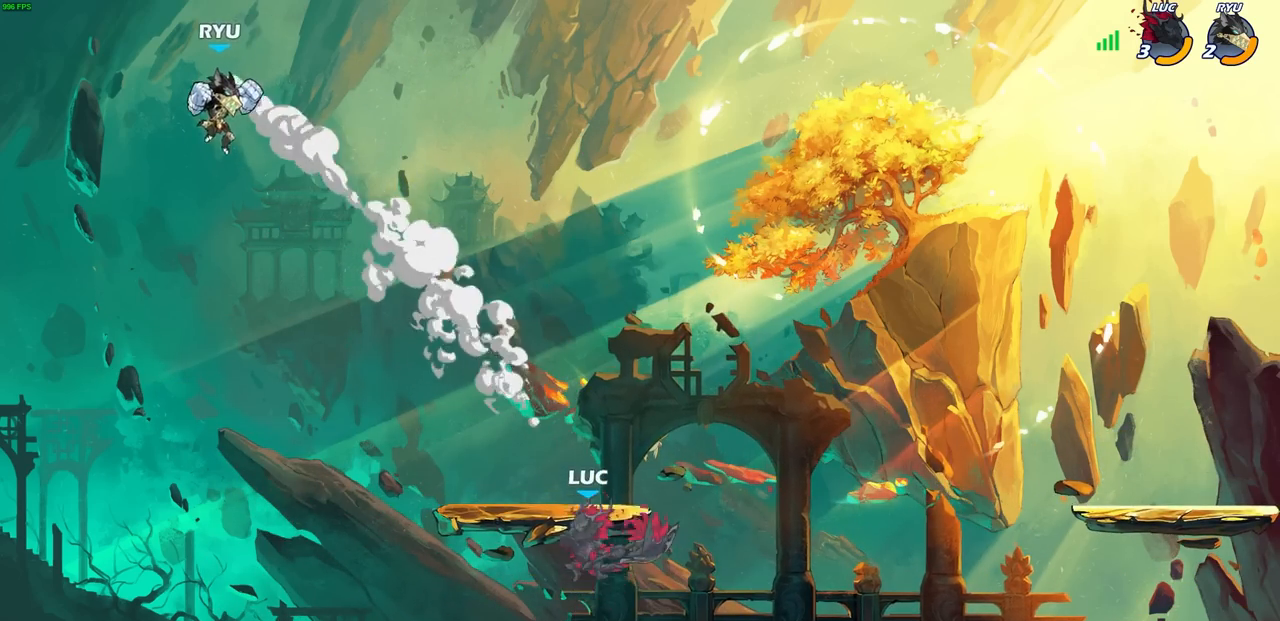
{"buttons": [], "left_stick": "left", "right_stick": "center", "events": [[33, "R2", "up"], [83, "left_stick", "left"], [450, "CIRCLE", "up"]]}
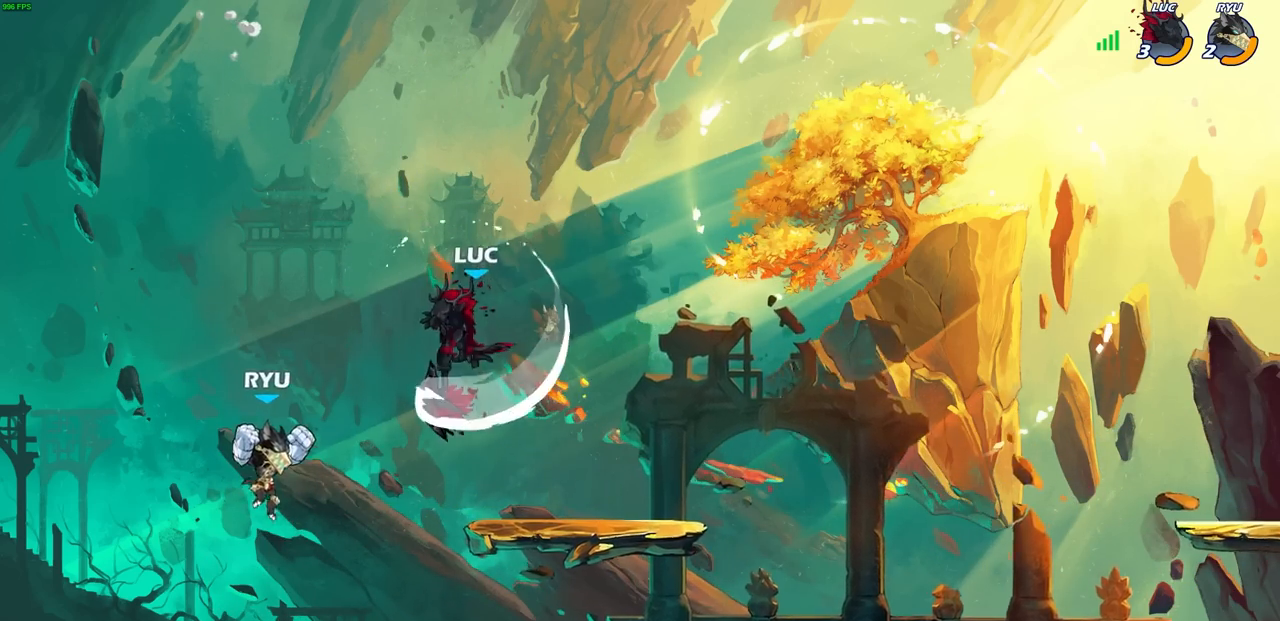
{"buttons": [], "left_stick": "right", "right_stick": "center", "events": [[167, "left_stick", "right"], [200, "CROSS", "down"], [417, "CROSS", "up"]]}
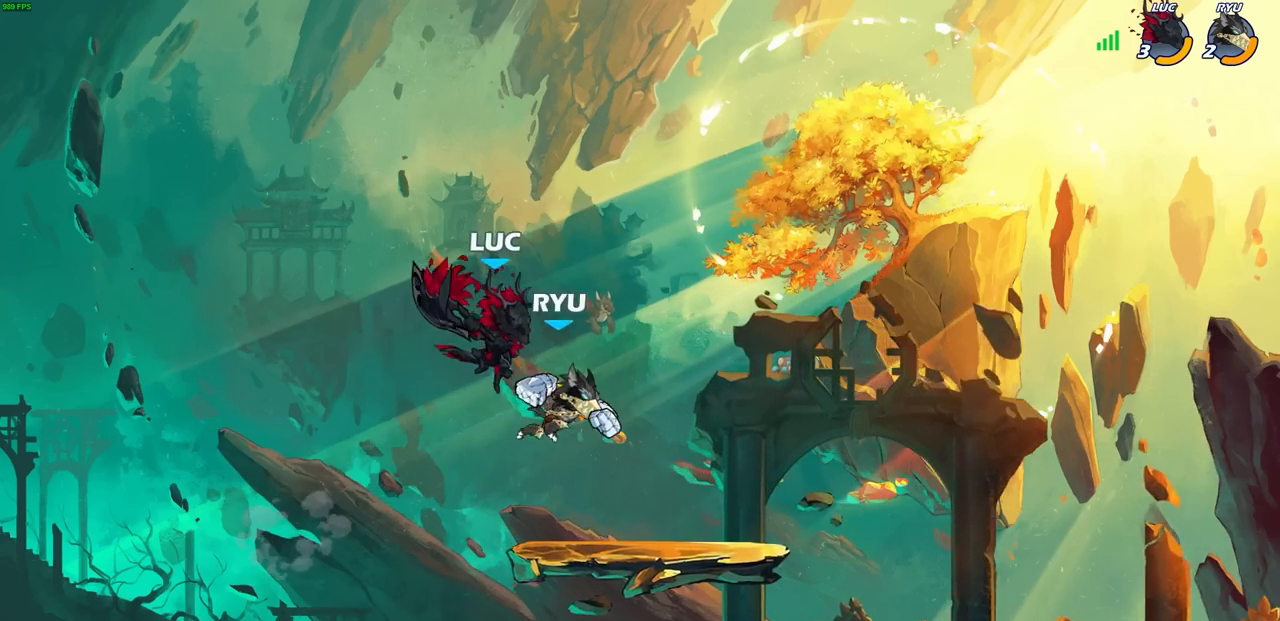
{"buttons": [], "left_stick": "down", "right_stick": "center", "events": [[117, "SQUARE", "down"], [133, "left_stick", "down"], [200, "SQUARE", "up"]]}
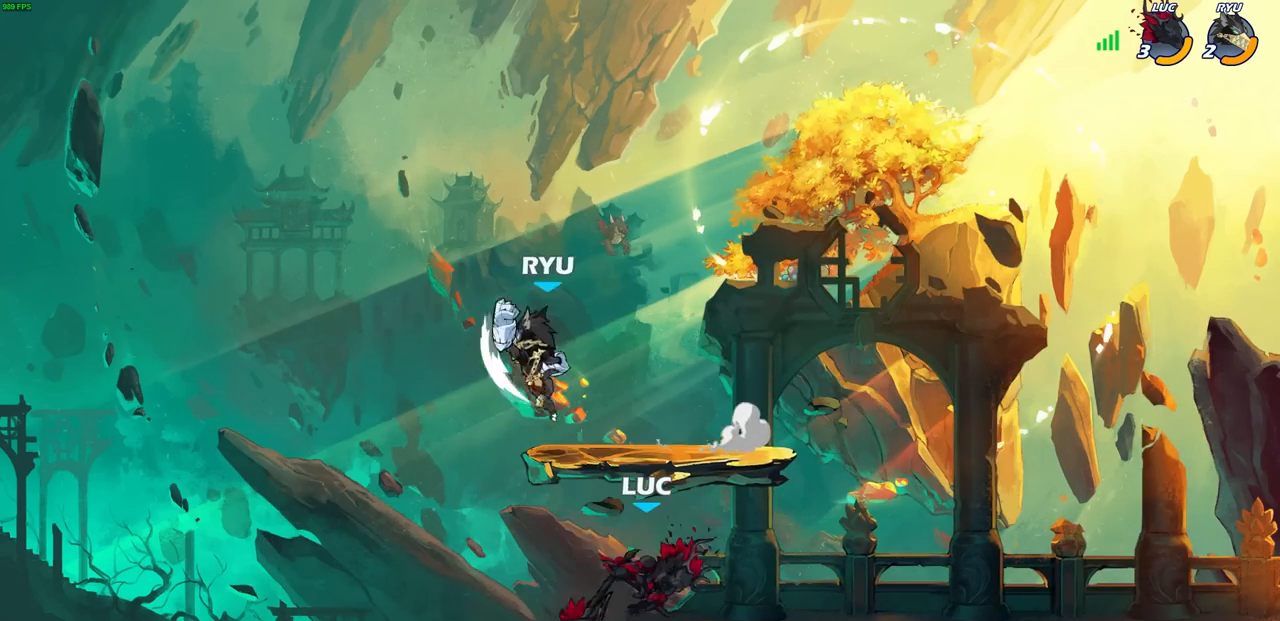
{"buttons": [], "left_stick": "left", "right_stick": "center", "events": [[83, "left_stick", "right"], [500, "left_stick", "left"]]}
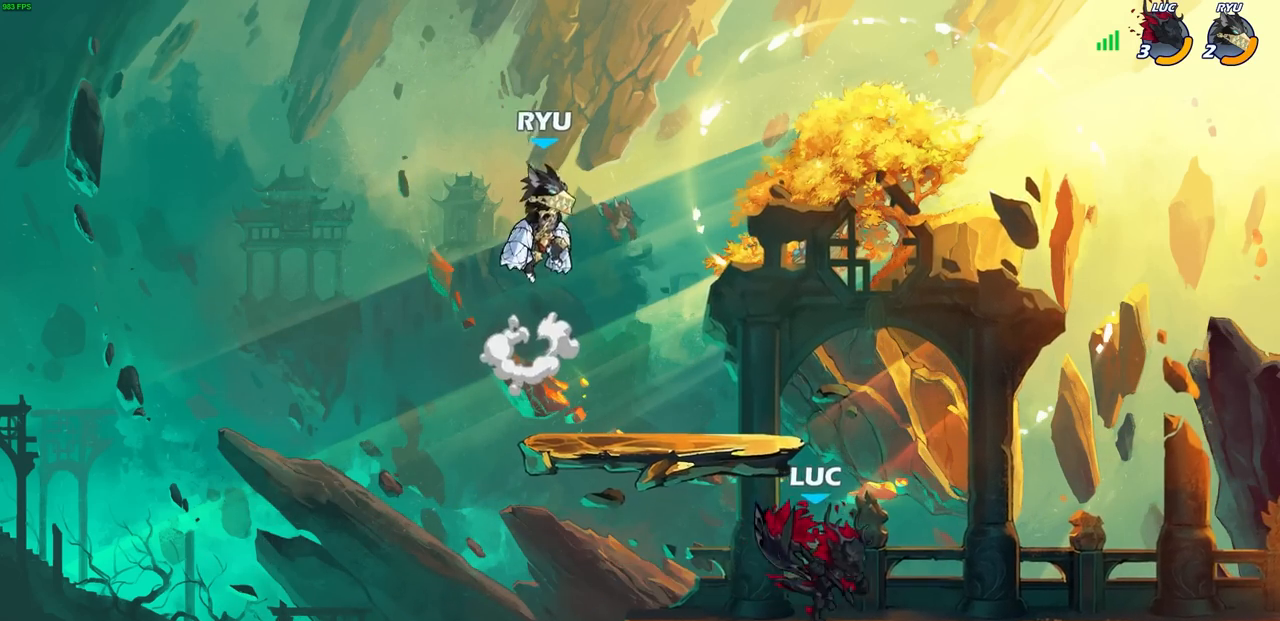
{"buttons": [], "left_stick": "left", "right_stick": "center", "events": [[100, "left_stick", "right"], [183, "left_stick", "left"], [233, "CROSS", "down"], [267, "SQUARE", "down"], [333, "CROSS", "up"], [350, "SQUARE", "up"]]}
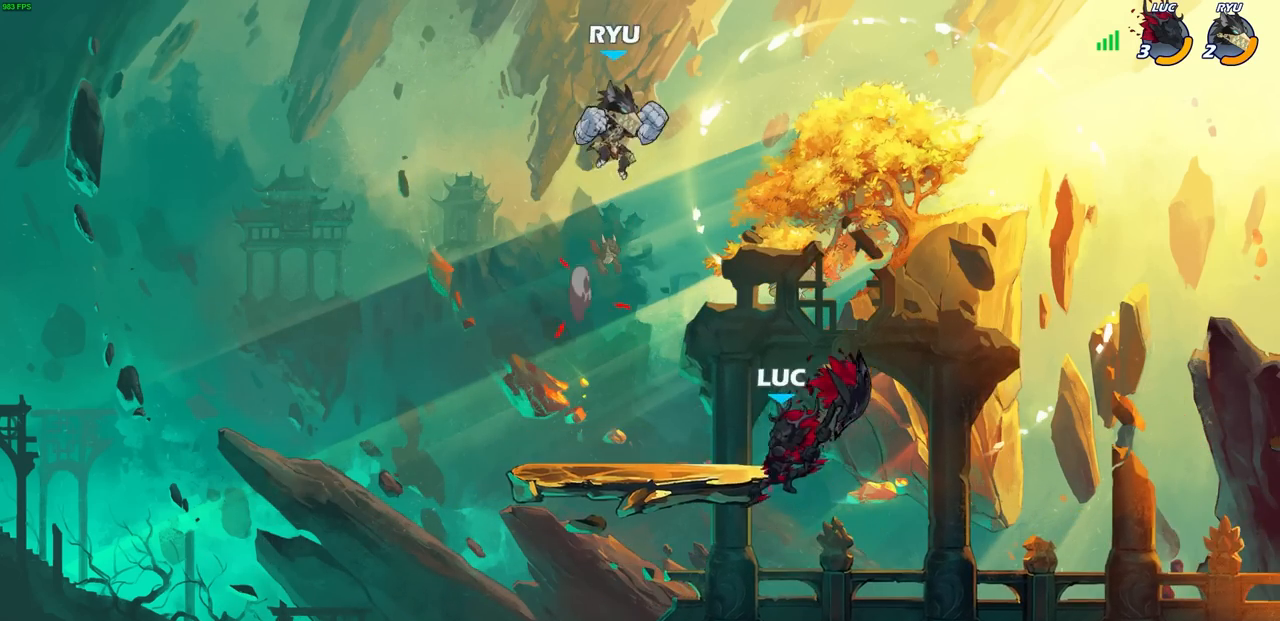
{"buttons": [], "left_stick": "up", "right_stick": "center", "events": [[500, "left_stick", "up"]]}
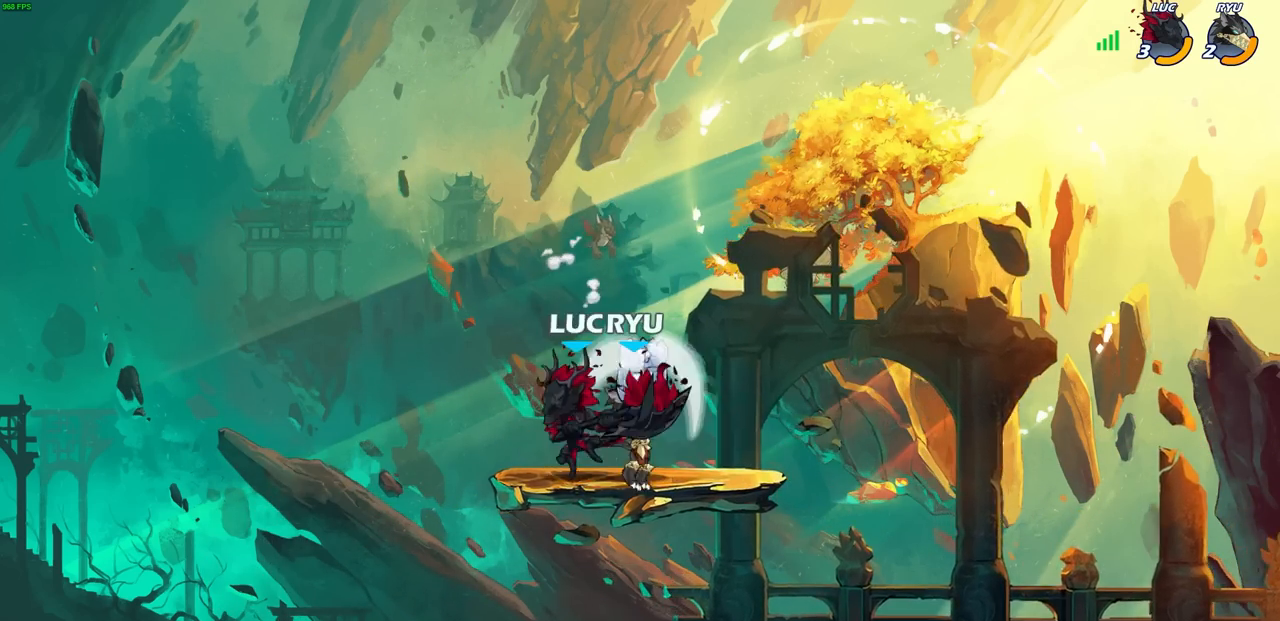
{"buttons": ["SQUARE"], "left_stick": "center", "right_stick": "center", "events": [[100, "left_stick", "center"], [300, "SQUARE", "down"], [383, "SQUARE", "up"], [467, "SQUARE", "down"]]}
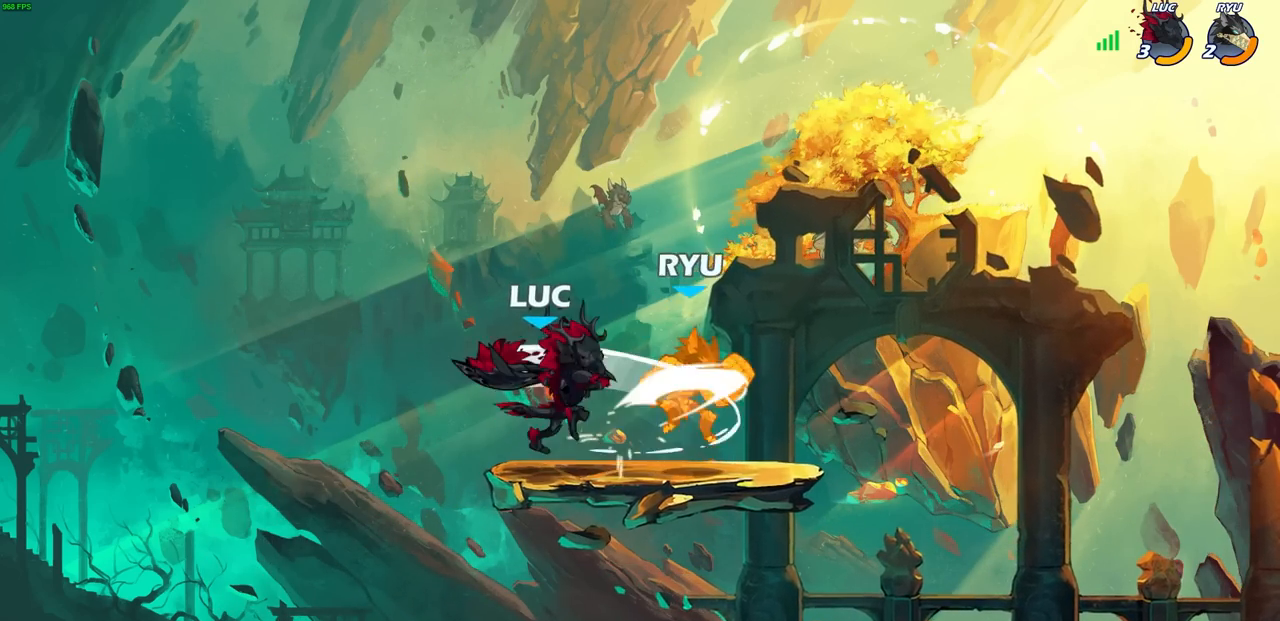
{"buttons": [], "left_stick": "right", "right_stick": "center", "events": [[50, "SQUARE", "up"], [117, "SQUARE", "down"], [200, "SQUARE", "up"], [267, "SQUARE", "down"], [350, "SQUARE", "up"], [417, "left_stick", "right"]]}
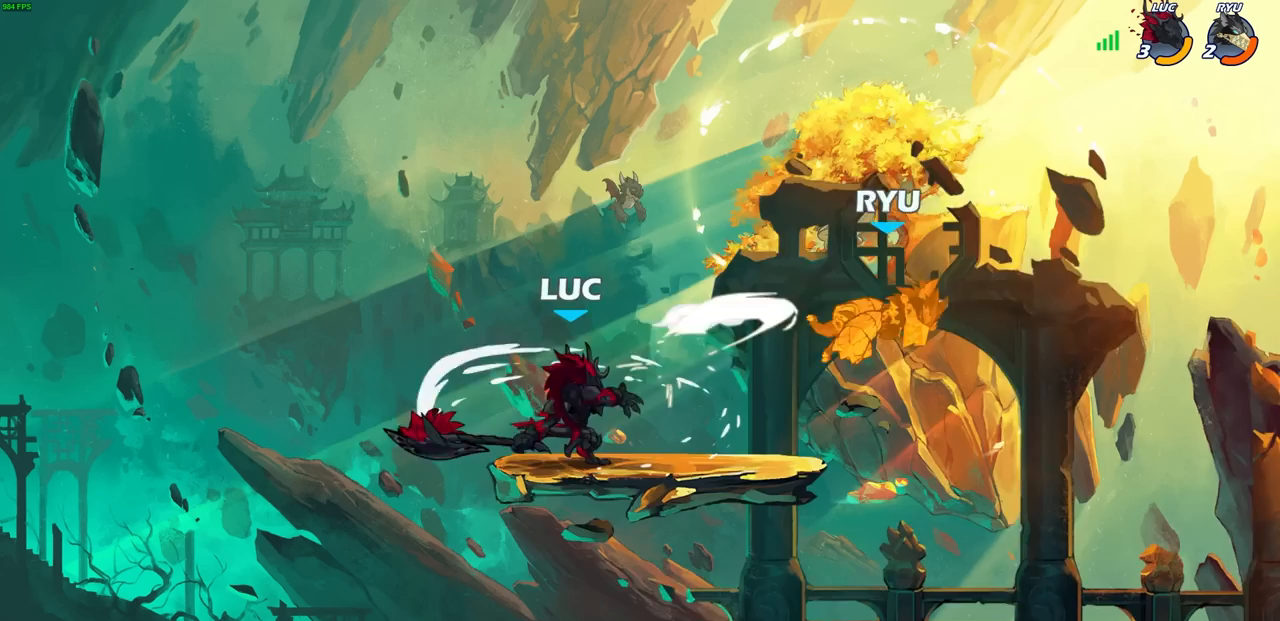
{"buttons": [], "left_stick": "center", "right_stick": "center", "events": [[183, "R2", "down"], [317, "R2", "up"], [350, "left_stick", "center"]]}
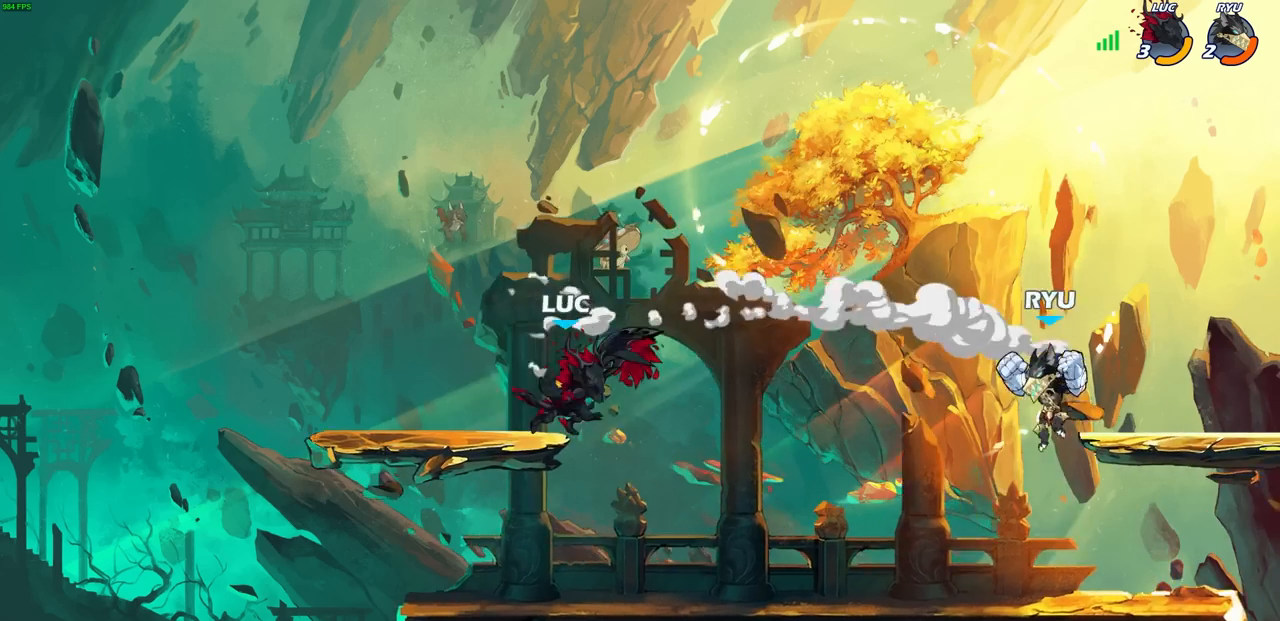
{"buttons": [], "left_stick": "center", "right_stick": "center", "events": [[167, "left_stick", "right"], [400, "left_stick", "center"]]}
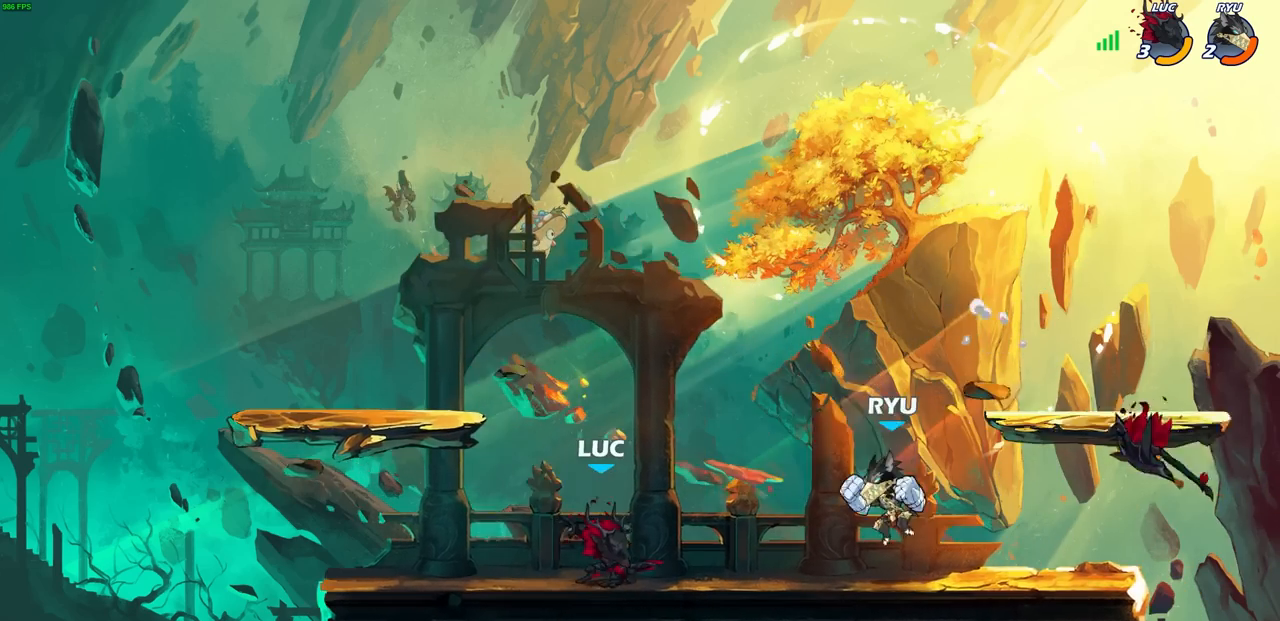
{"buttons": ["CROSS", "CIRCLE", "R2"], "left_stick": "up-right", "right_stick": "center", "events": [[17, "left_stick", "left"], [317, "left_stick", "up-right"], [450, "CROSS", "down"], [450, "R2", "down"], [483, "CIRCLE", "down"]]}
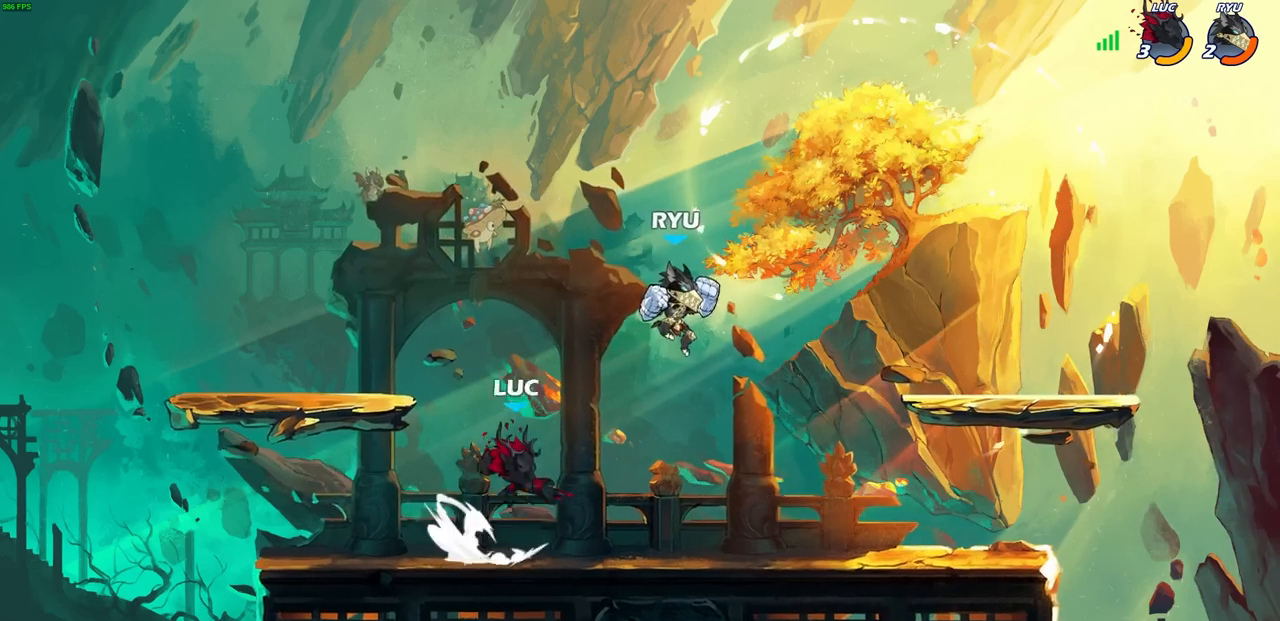
{"buttons": [], "left_stick": "up-left", "right_stick": "center", "events": [[17, "CROSS", "up"], [50, "R2", "up"], [67, "CIRCLE", "up"], [500, "left_stick", "up-left"]]}
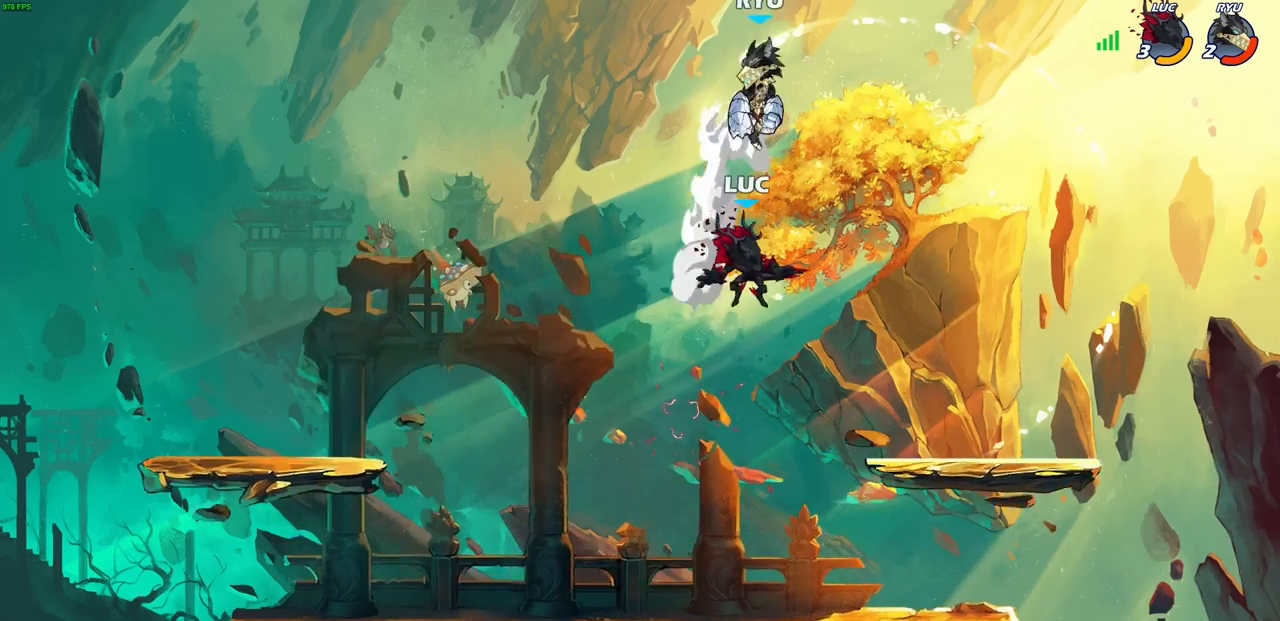
{"buttons": [], "left_stick": "up-right", "right_stick": "center", "events": [[217, "CIRCLE", "down"], [267, "left_stick", "up"], [300, "CIRCLE", "up"], [383, "CIRCLE", "down"], [450, "left_stick", "up-right"], [467, "CIRCLE", "up"]]}
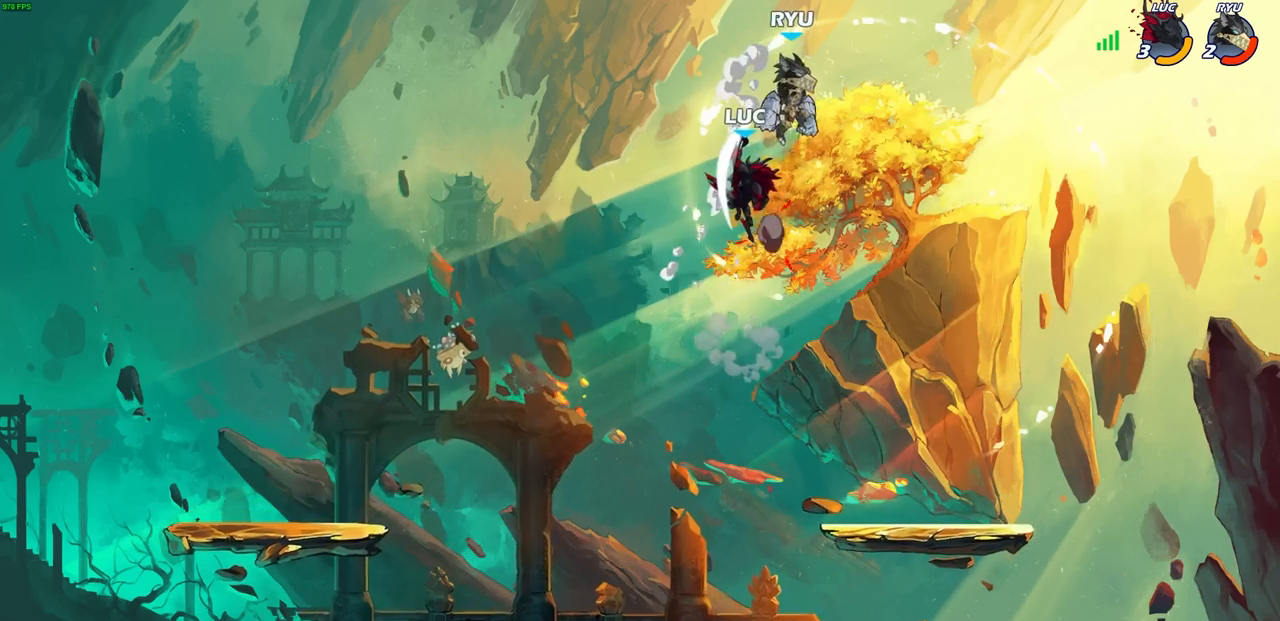
{"buttons": [], "left_stick": "right", "right_stick": "center", "events": [[83, "left_stick", "right"]]}
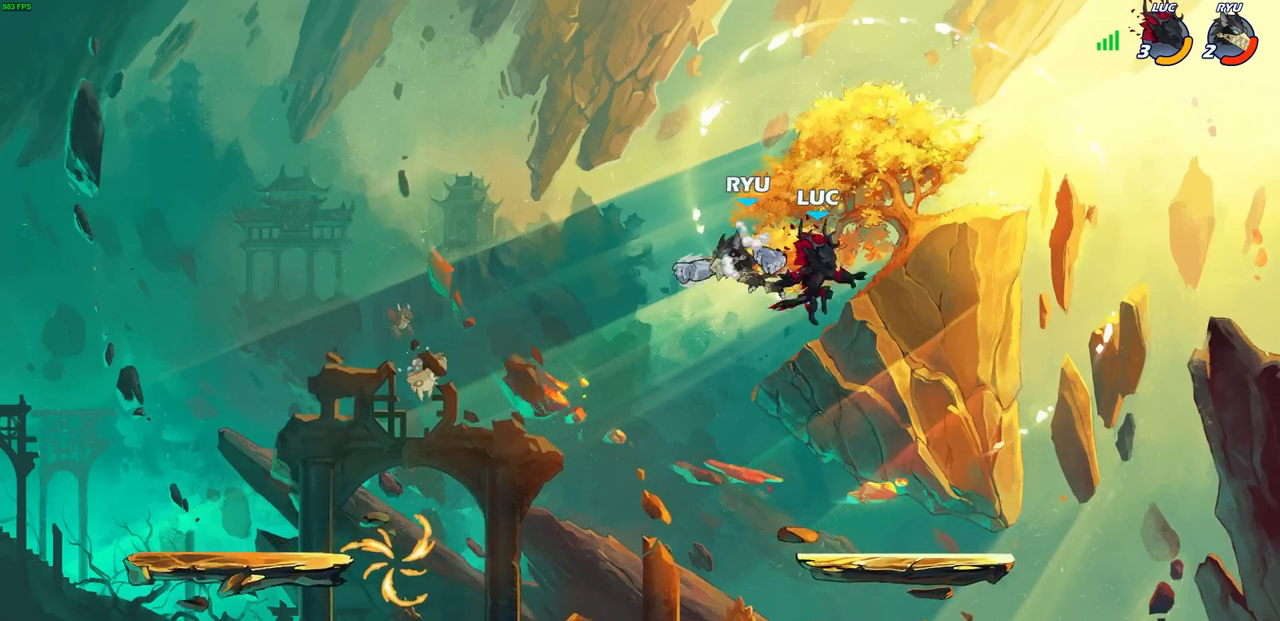
{"buttons": ["R2"], "left_stick": "down-left", "right_stick": "center", "events": [[100, "left_stick", "down-left"], [217, "left_stick", "left"], [417, "R2", "down"], [417, "left_stick", "down-left"], [467, "SQUARE", "down"], [483, "SQUARE", "up"]]}
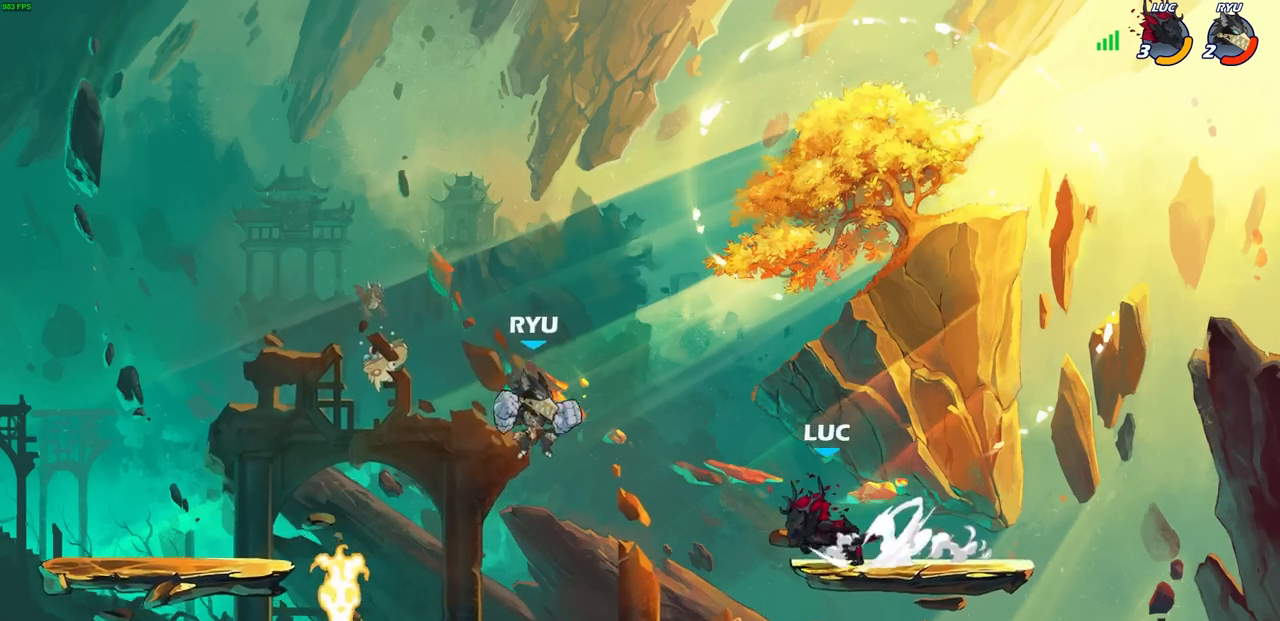
{"buttons": ["CROSS"], "left_stick": "up-right", "right_stick": "center", "events": [[67, "R2", "up"], [67, "left_stick", "center"], [467, "CROSS", "down"], [483, "left_stick", "up-right"]]}
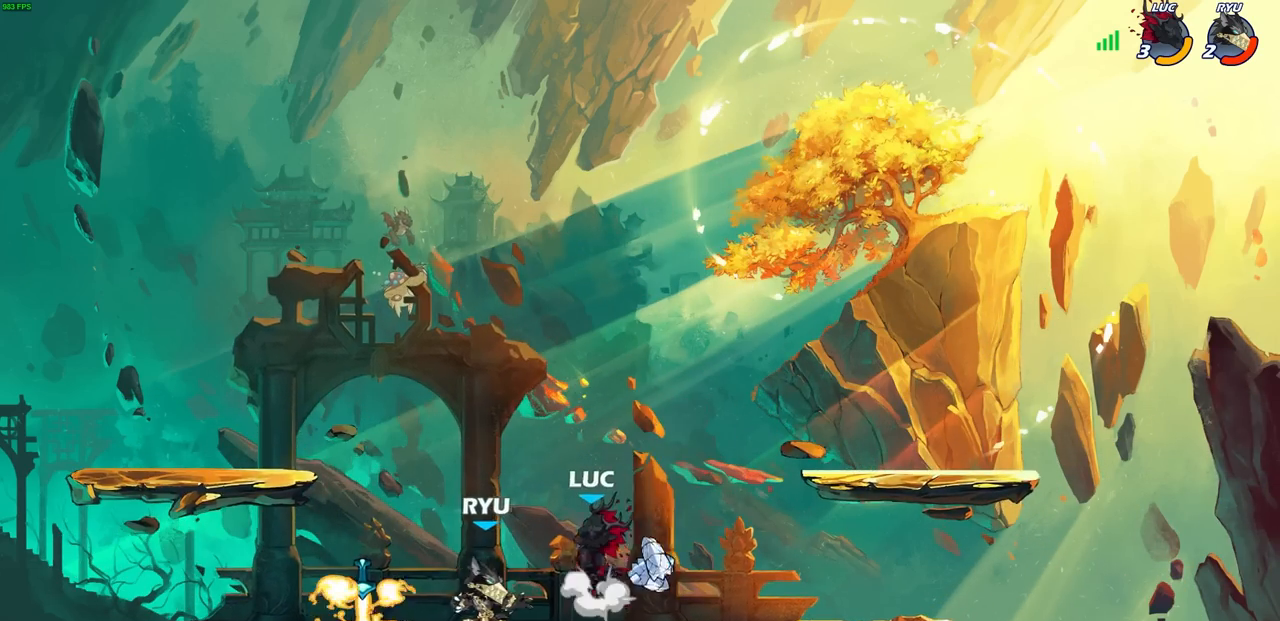
{"buttons": ["R2"], "left_stick": "center", "right_stick": "center", "events": [[17, "left_stick", "center"], [33, "left_stick", "up-left"], [167, "CROSS", "up"], [217, "left_stick", "down-left"], [367, "R2", "down"], [367, "SQUARE", "down"], [467, "left_stick", "center"], [483, "SQUARE", "up"]]}
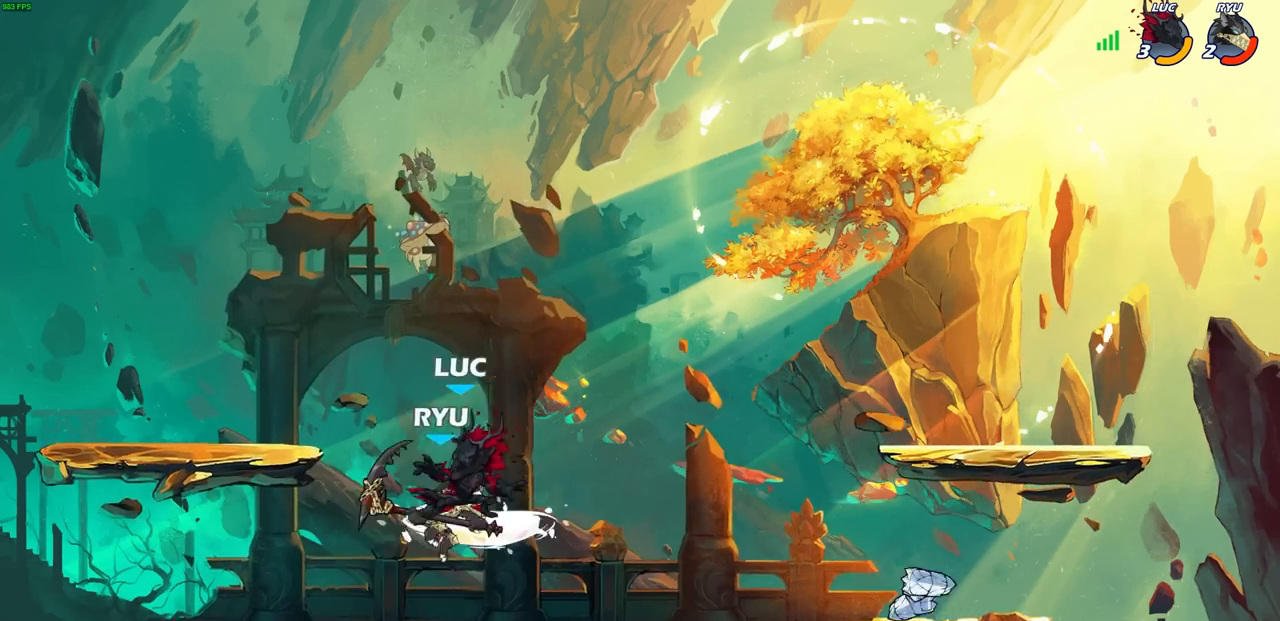
{"buttons": [], "left_stick": "right", "right_stick": "center", "events": [[17, "R2", "up"], [183, "CIRCLE", "down"], [267, "CIRCLE", "up"], [267, "left_stick", "right"]]}
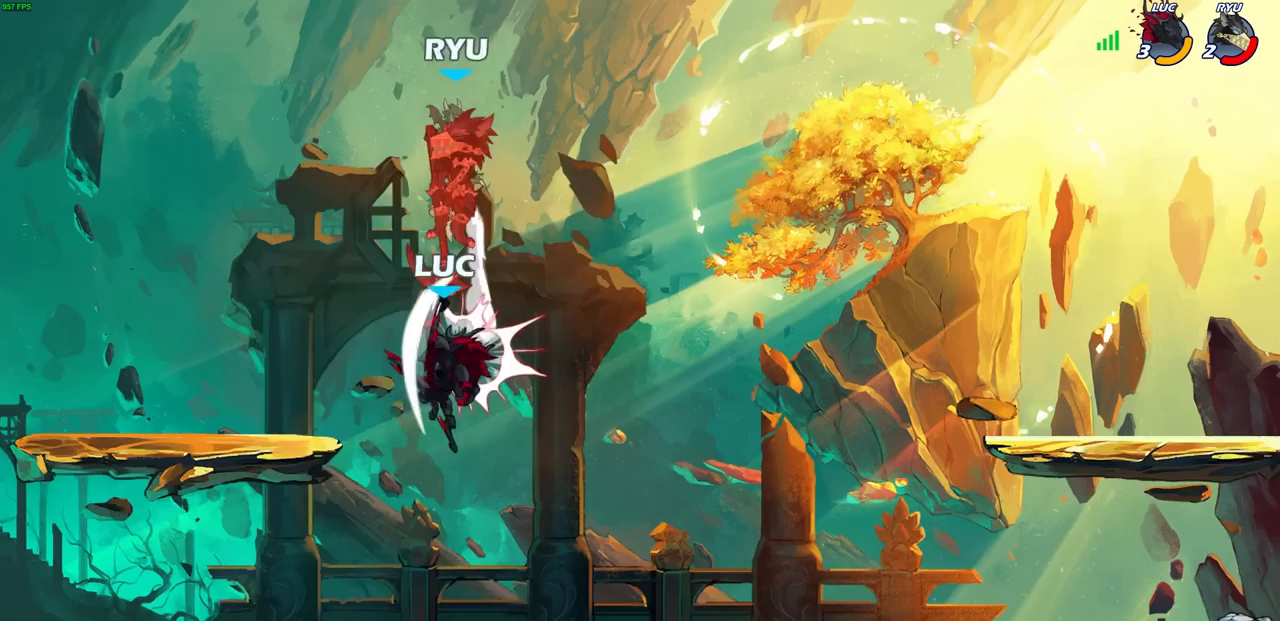
{"buttons": [], "left_stick": "down-left", "right_stick": "center", "events": [[100, "left_stick", "up"], [200, "left_stick", "left"], [450, "left_stick", "down-left"]]}
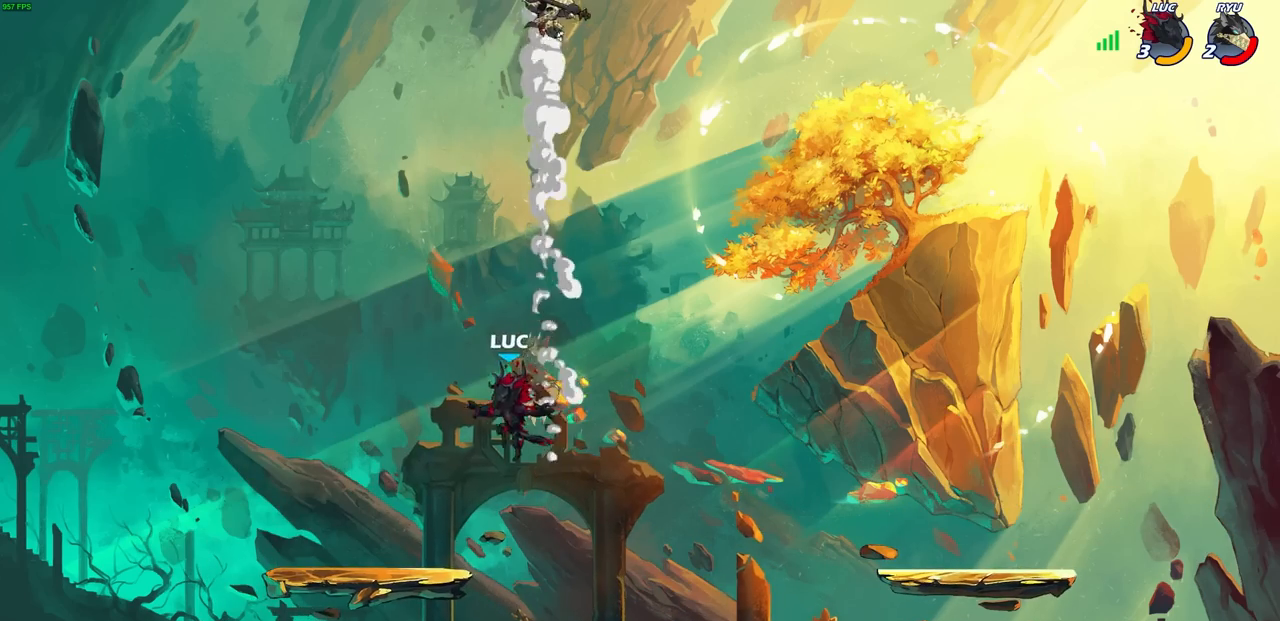
{"buttons": ["CIRCLE"], "left_stick": "center", "right_stick": "center", "events": [[200, "left_stick", "right"], [317, "R2", "down"], [350, "CIRCLE", "down"], [417, "left_stick", "center"], [467, "R2", "up"]]}
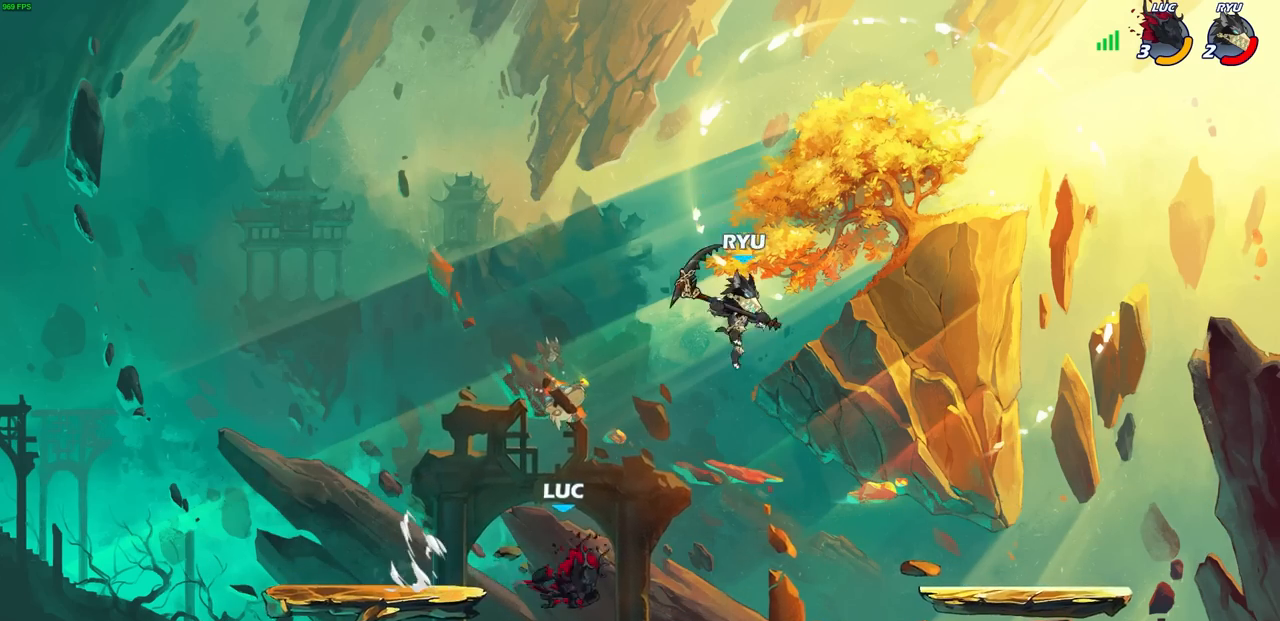
{"buttons": ["CIRCLE"], "left_stick": "center", "right_stick": "center", "events": [[33, "left_stick", "down-right"], [100, "left_stick", "right"], [467, "left_stick", "center"]]}
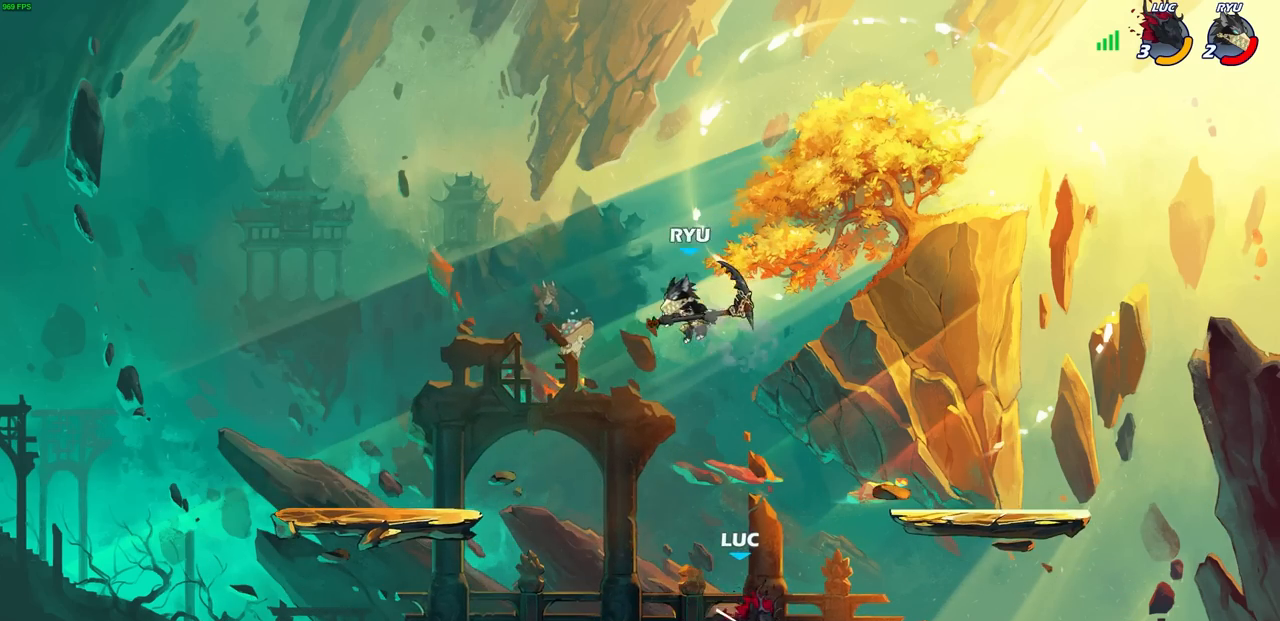
{"buttons": [], "left_stick": "left", "right_stick": "center", "events": [[133, "left_stick", "left"], [350, "CIRCLE", "up"]]}
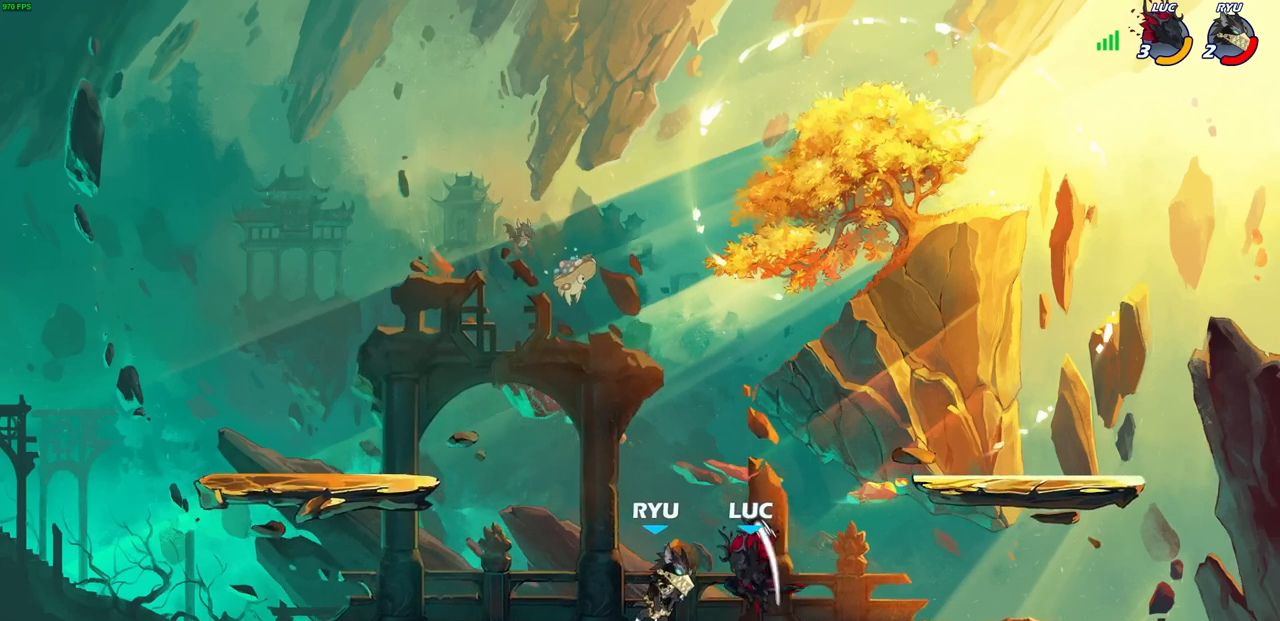
{"buttons": [], "left_stick": "center", "right_stick": "center", "events": [[300, "SQUARE", "down"], [383, "SQUARE", "up"], [433, "left_stick", "center"]]}
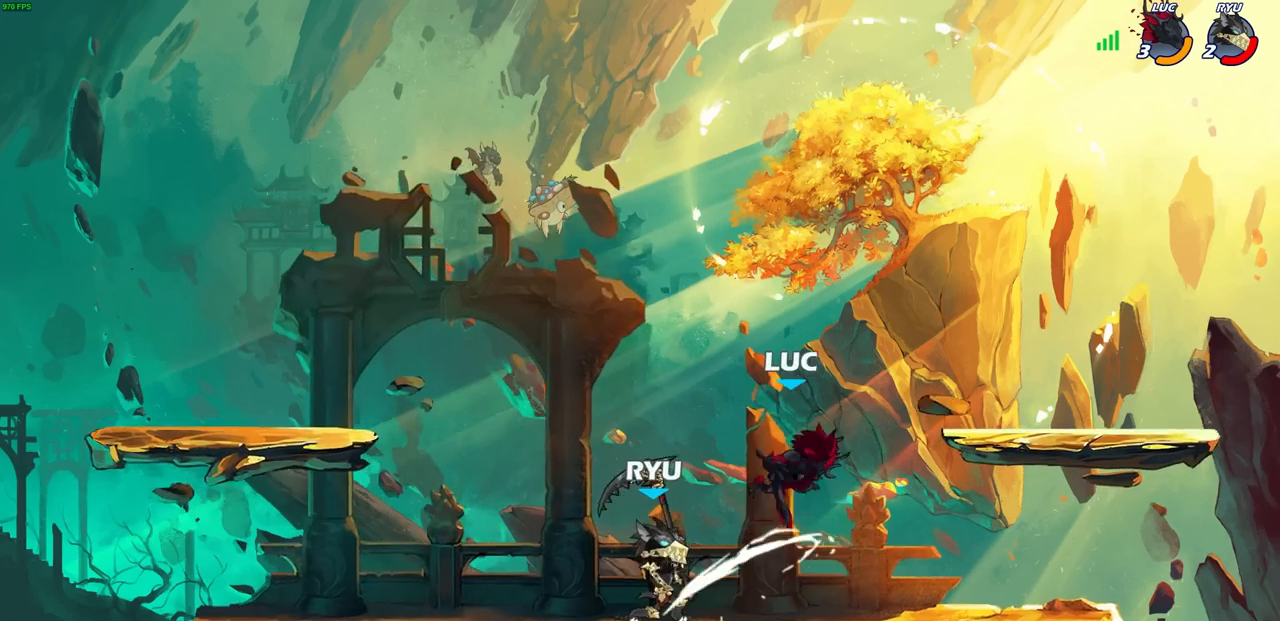
{"buttons": ["R2"], "left_stick": "up-right", "right_stick": "center", "events": [[200, "left_stick", "right"], [233, "R2", "down"], [483, "left_stick", "up-right"]]}
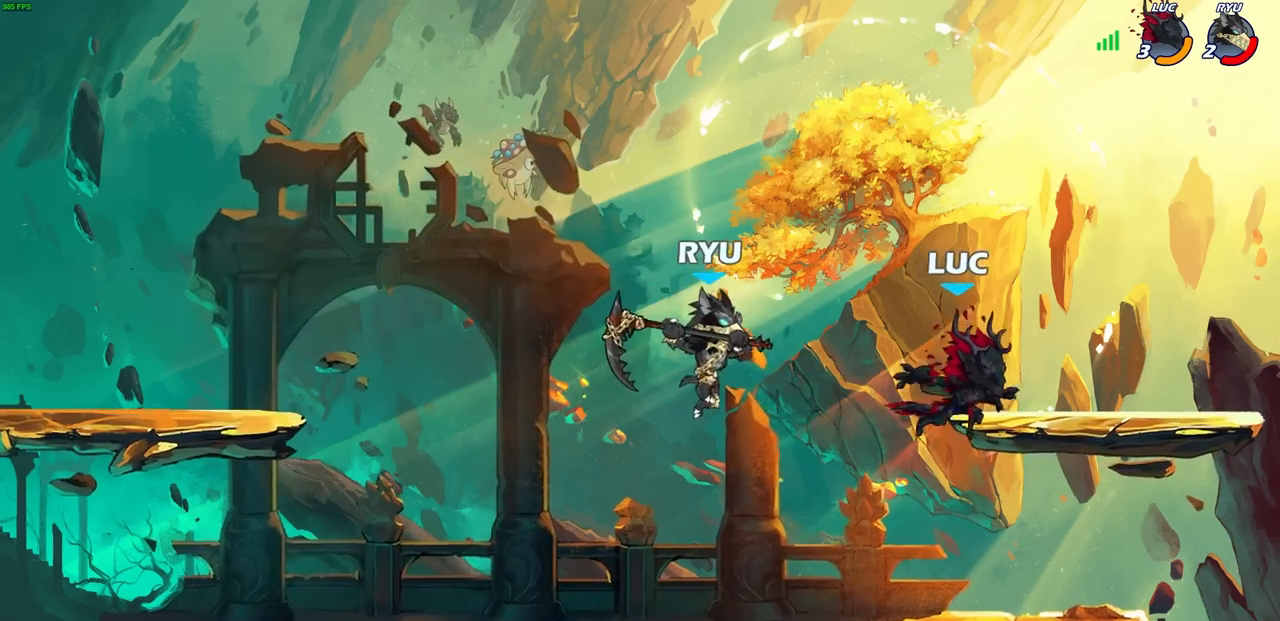
{"buttons": [], "left_stick": "center", "right_stick": "center", "events": [[67, "R2", "up"], [167, "left_stick", "left"], [283, "left_stick", "down-left"], [417, "left_stick", "center"]]}
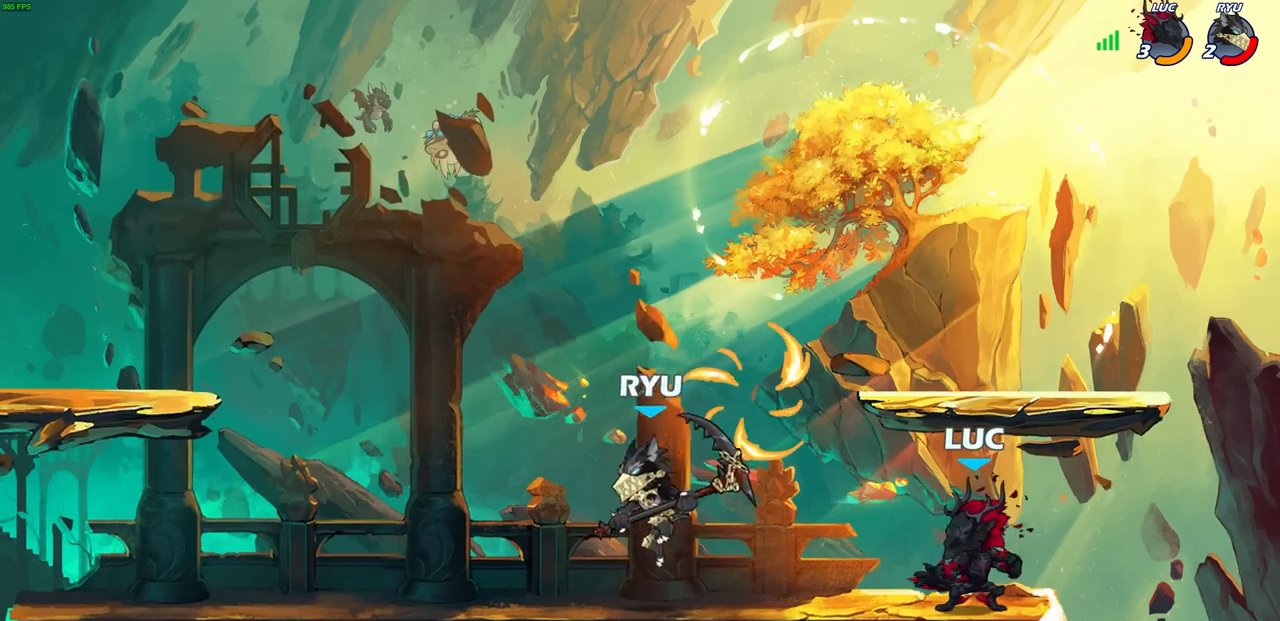
{"buttons": [], "left_stick": "left", "right_stick": "center", "events": [[183, "left_stick", "right"], [367, "left_stick", "up-left"], [417, "left_stick", "left"]]}
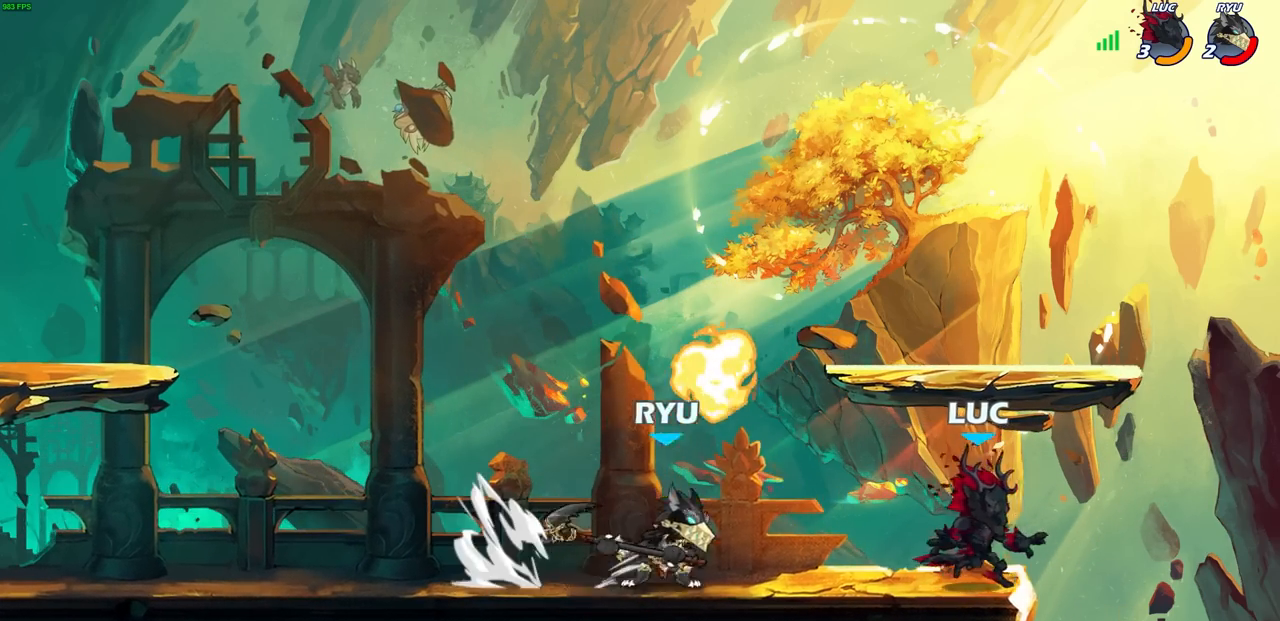
{"buttons": [], "left_stick": "center", "right_stick": "center", "events": [[83, "left_stick", "right"], [133, "left_stick", "left"], [333, "SQUARE", "down"], [383, "left_stick", "center"], [400, "SQUARE", "up"]]}
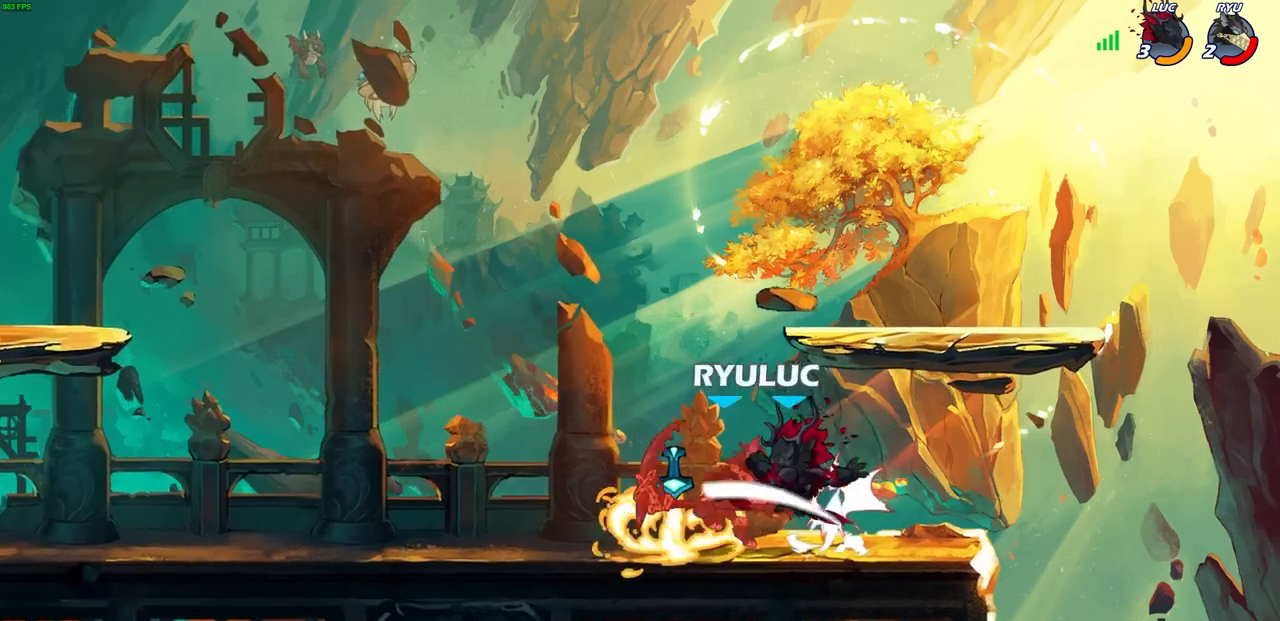
{"buttons": [], "left_stick": "center", "right_stick": "center", "events": [[67, "left_stick", "left"], [233, "R1", "down"], [300, "R1", "up"], [317, "CIRCLE", "down"], [400, "CIRCLE", "up"], [400, "left_stick", "center"]]}
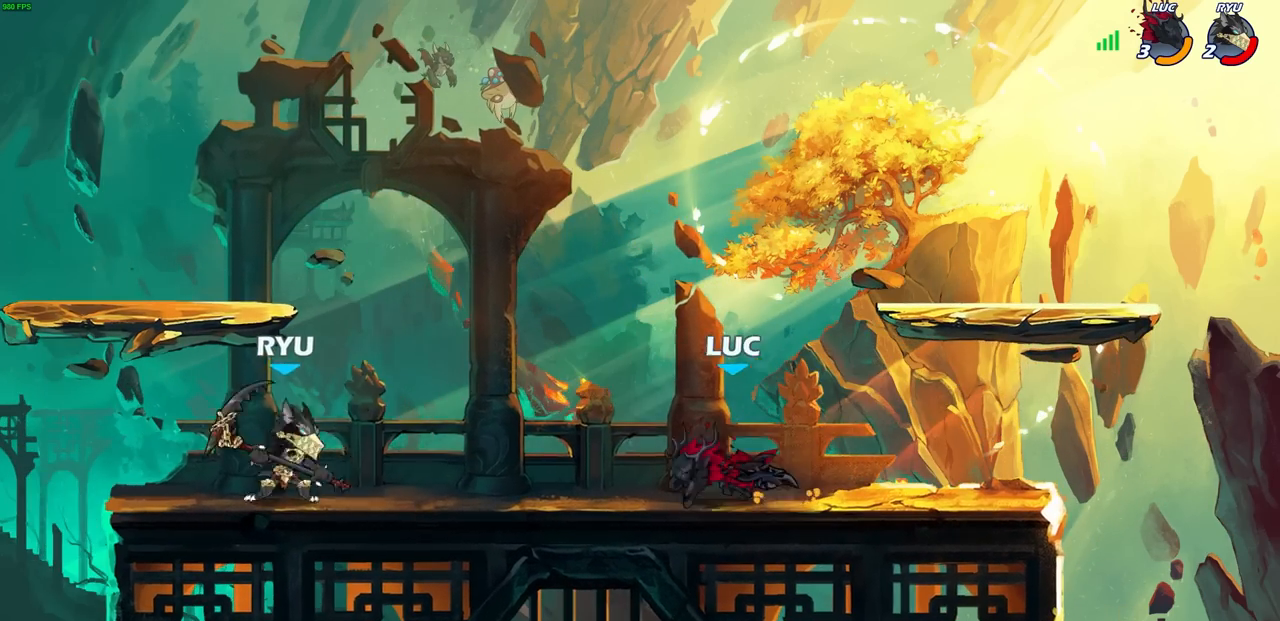
{"buttons": [], "left_stick": "center", "right_stick": "center", "events": [[100, "left_stick", "left"], [350, "left_stick", "center"]]}